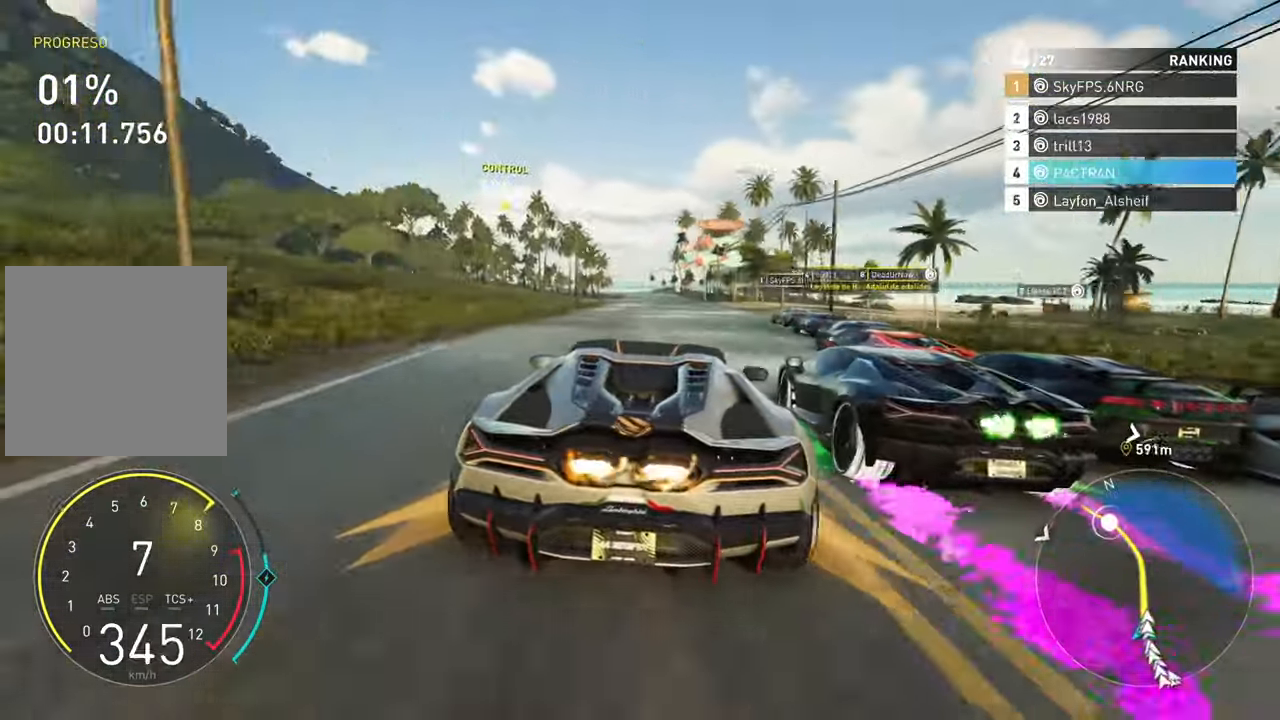
Gameplay with a controller (Xbox layout); each line is a JSON object with the inputs held at the frame after it. "events" lists button and stick changes between this image and that frame as [ms after this image, input, new state], when the widget could be followed in between. Not read: right_stick.
{"buttons": ["A", "R2"], "left_stick": "center", "events": []}
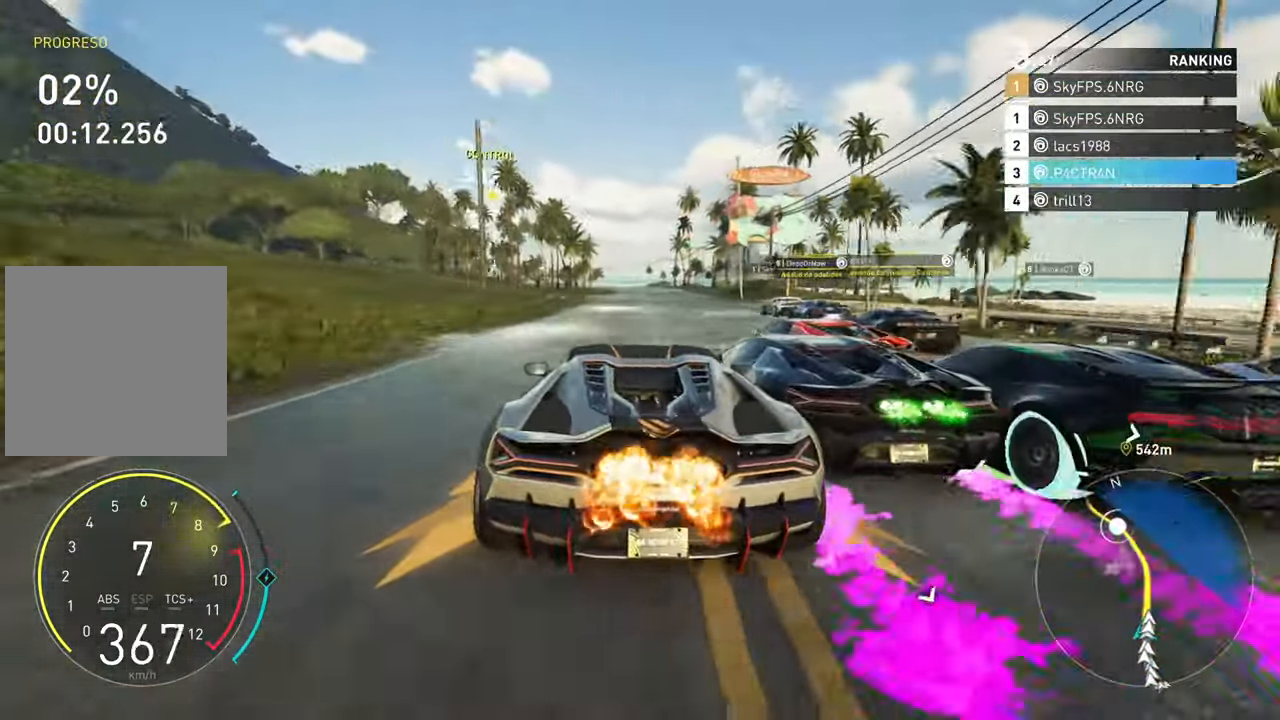
{"buttons": ["R2"], "left_stick": "center", "events": [[33, "left_stick", "right"], [233, "A", "up"], [350, "left_stick", "center"]]}
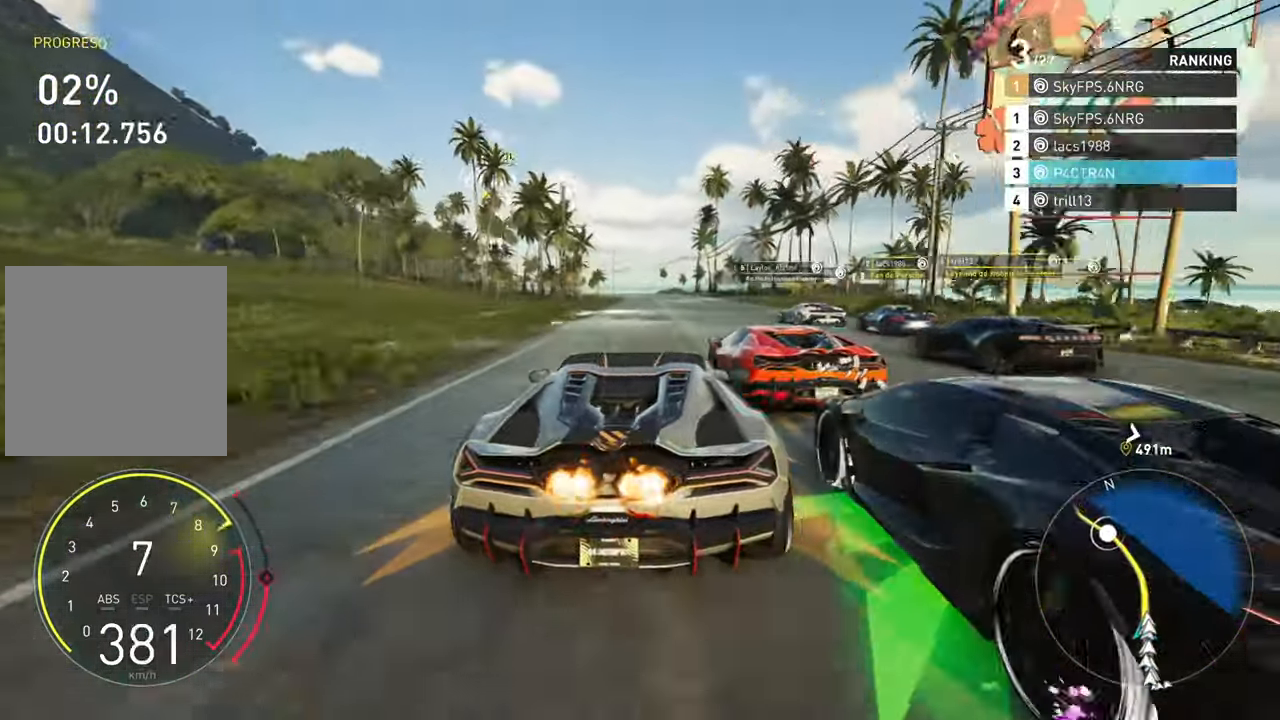
{"buttons": ["R2"], "left_stick": "center", "events": []}
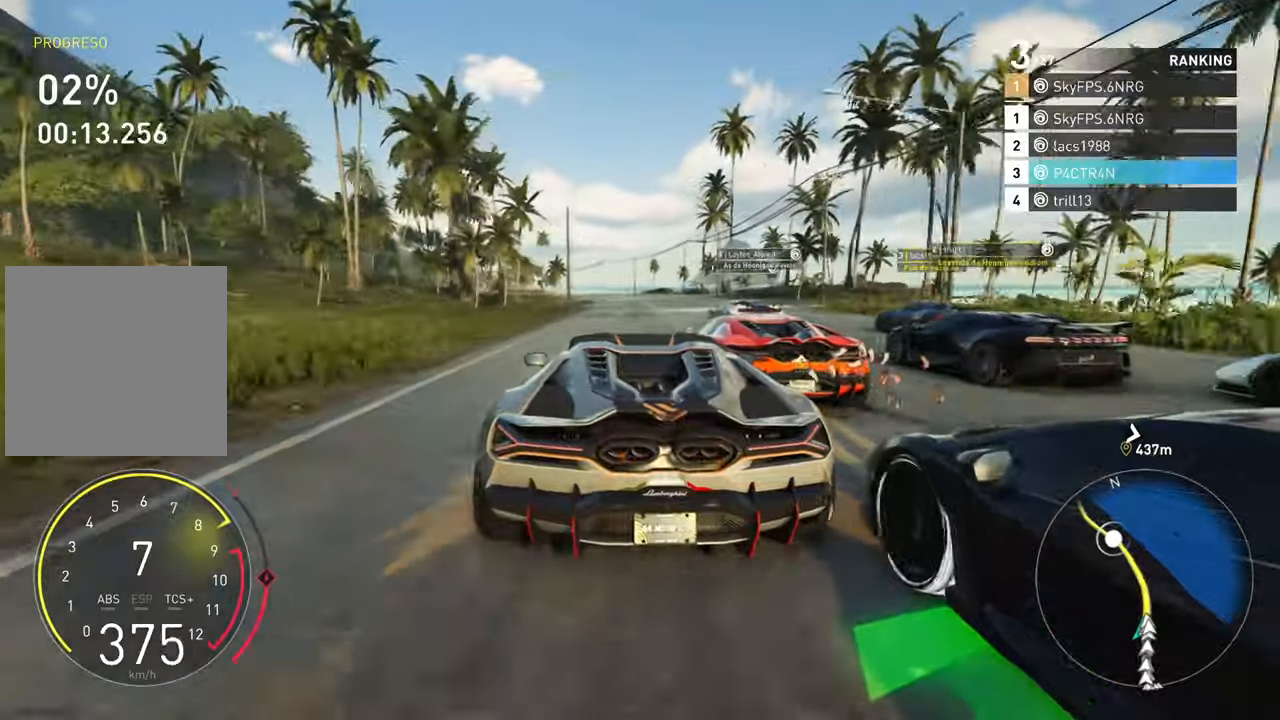
{"buttons": ["R2"], "left_stick": "center", "events": []}
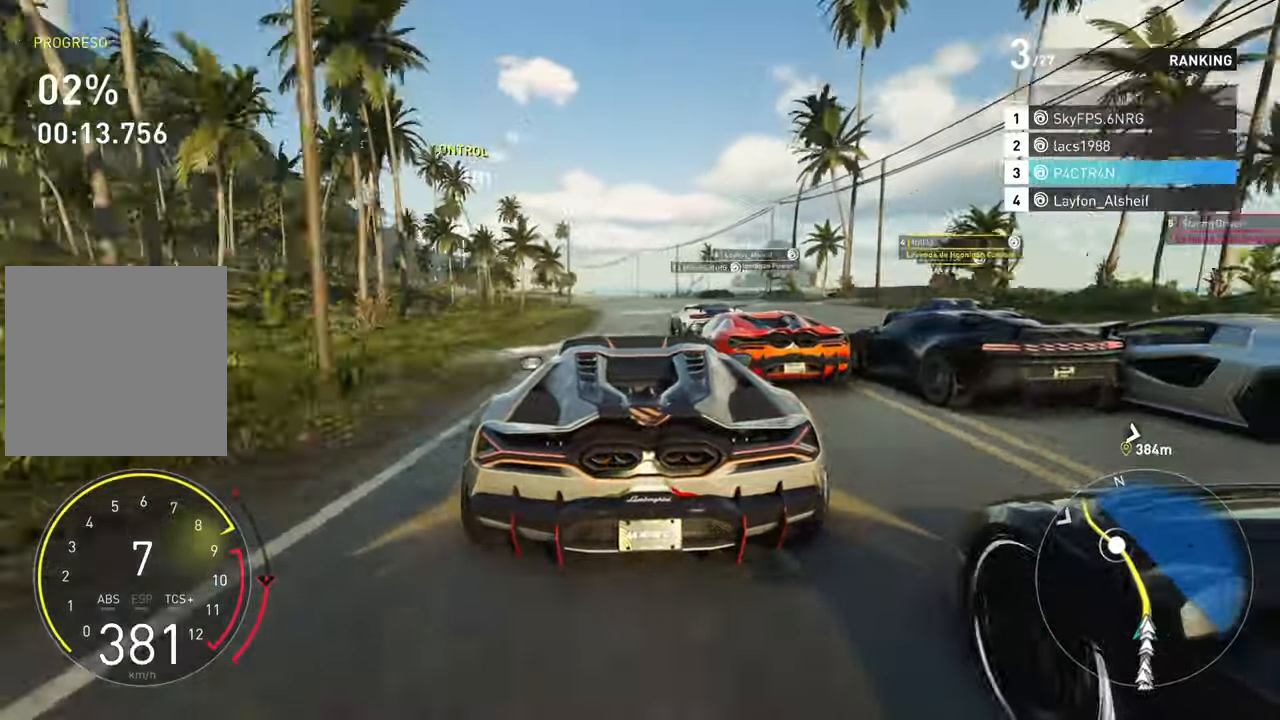
{"buttons": ["R2"], "left_stick": "center", "events": []}
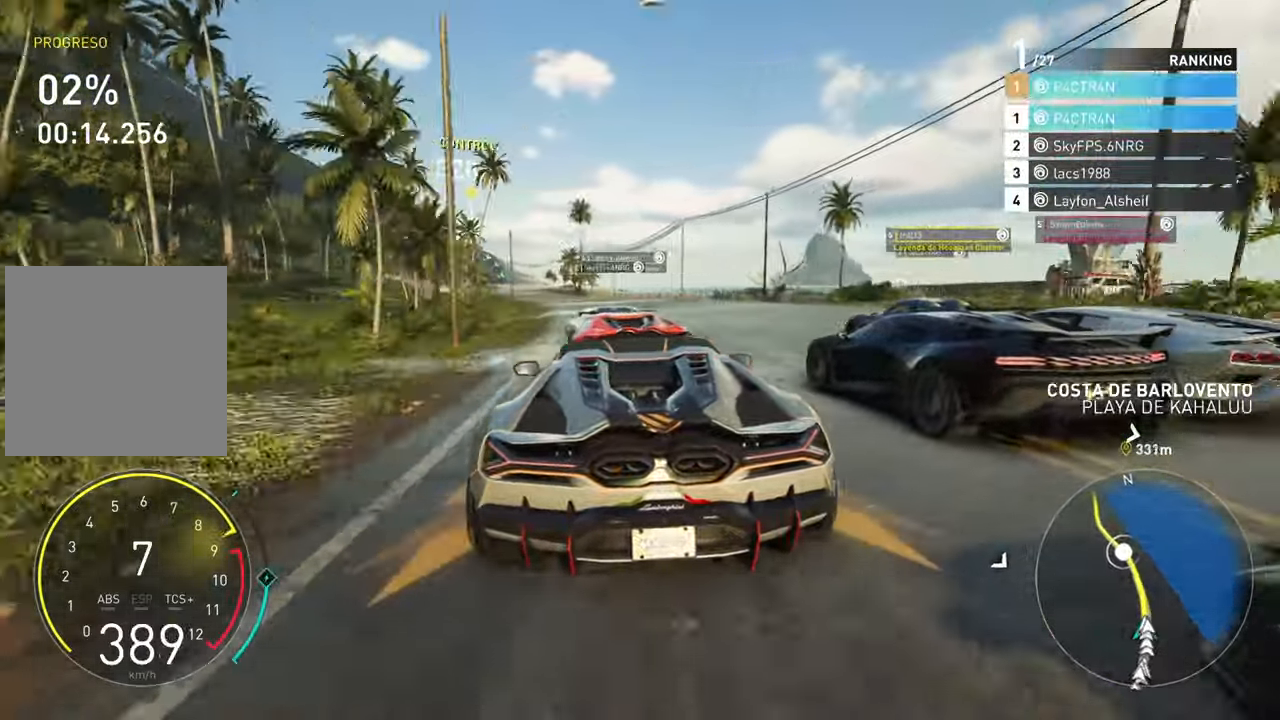
{"buttons": ["R2"], "left_stick": "center", "events": []}
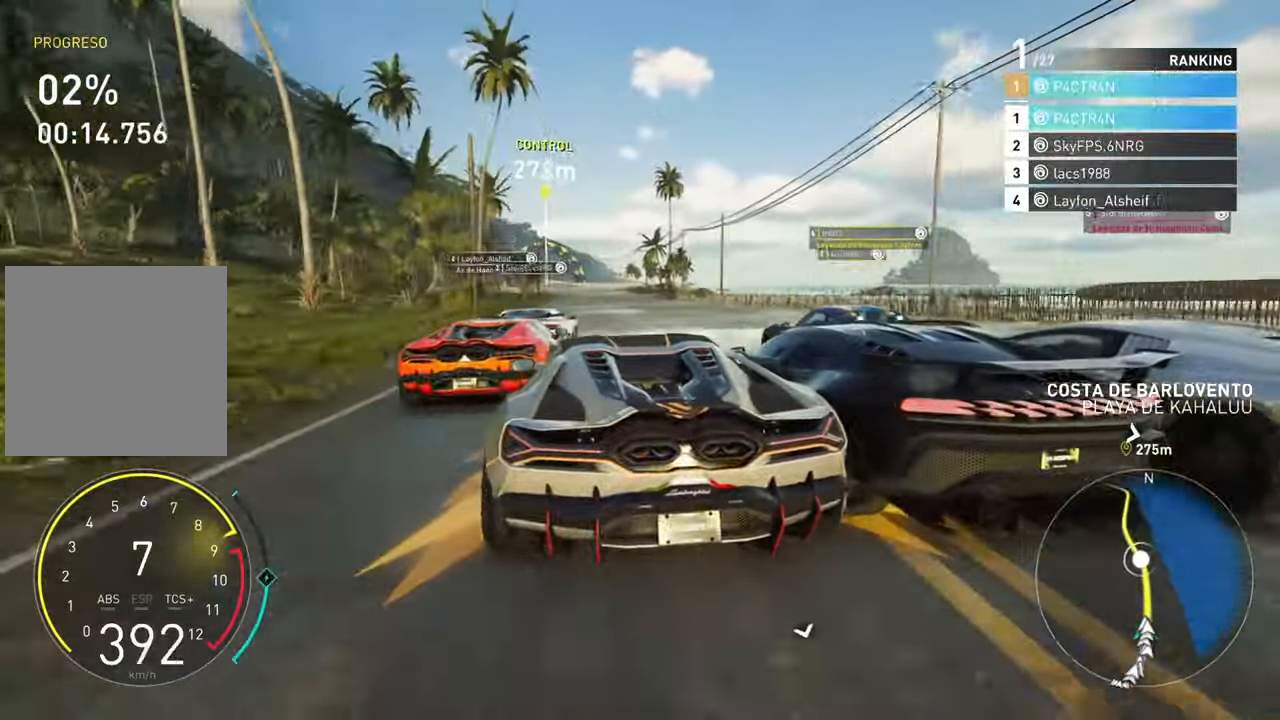
{"buttons": ["R2"], "left_stick": "center", "events": []}